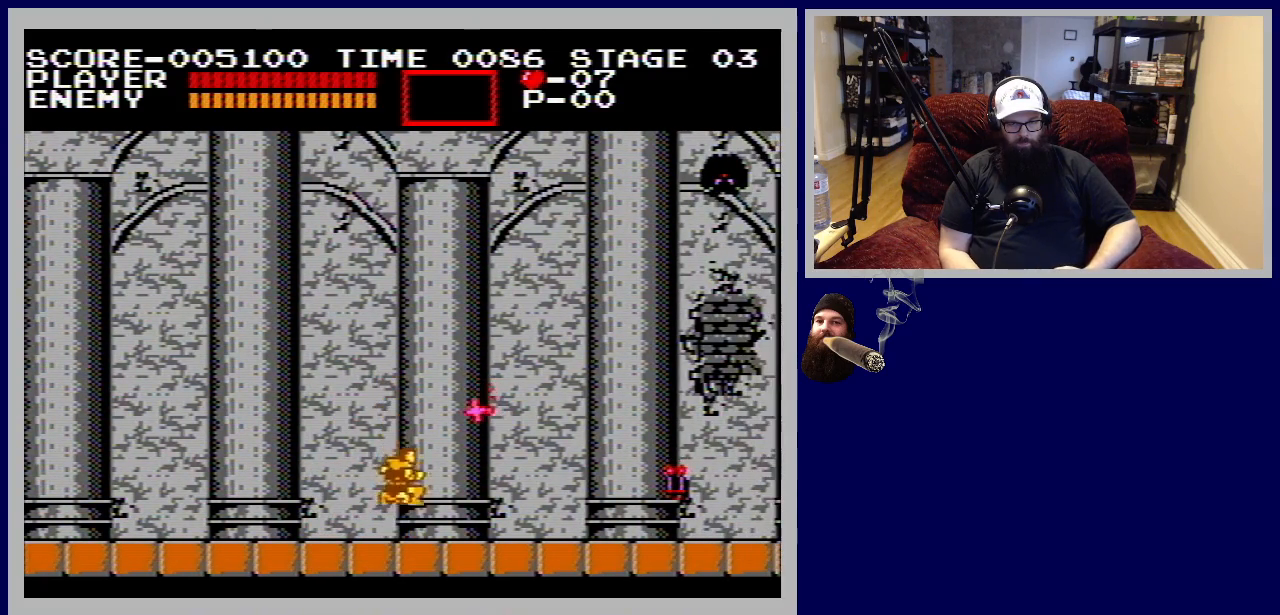
Gameplay with a controller (Nintendo layout); each line is a JSON object with the inputs held at the frame after it. "events" lists button and stick changes between this image and that frame as [ms after this image, input, new state], when the widget could be followed in between. Not read: L3 R3.
{"buttons": ["DPAD_RIGHT"], "events": [[417, "DPAD_RIGHT", "down"]]}
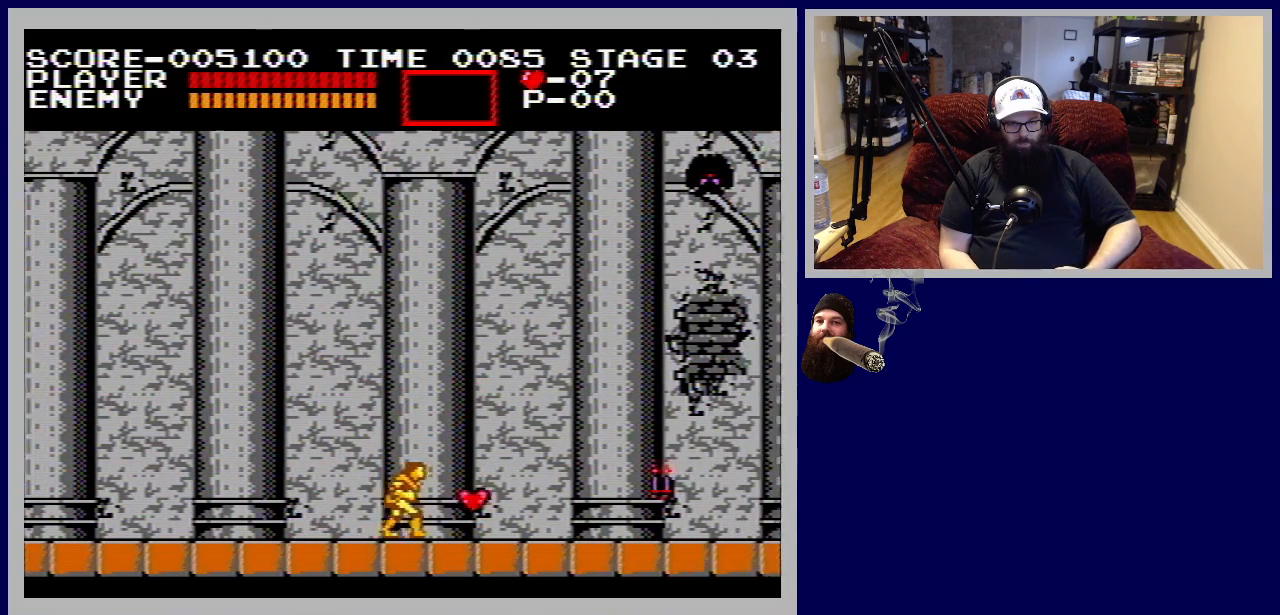
{"buttons": ["DPAD_RIGHT"], "events": []}
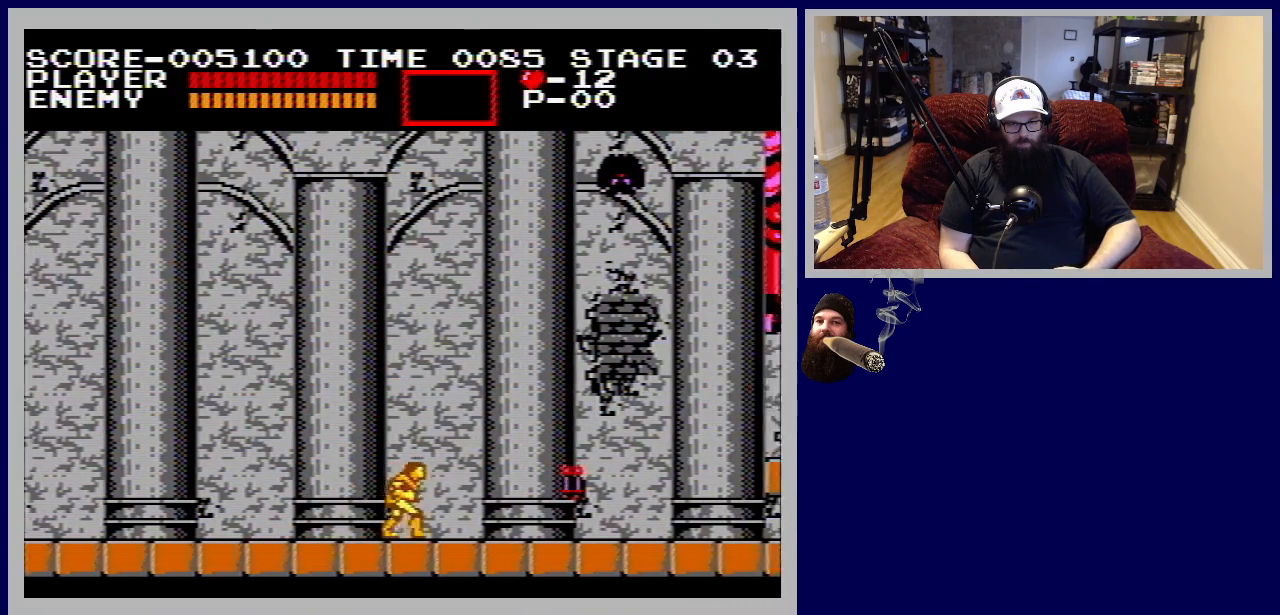
{"buttons": ["B"], "events": [[400, "B", "down"], [500, "DPAD_RIGHT", "up"]]}
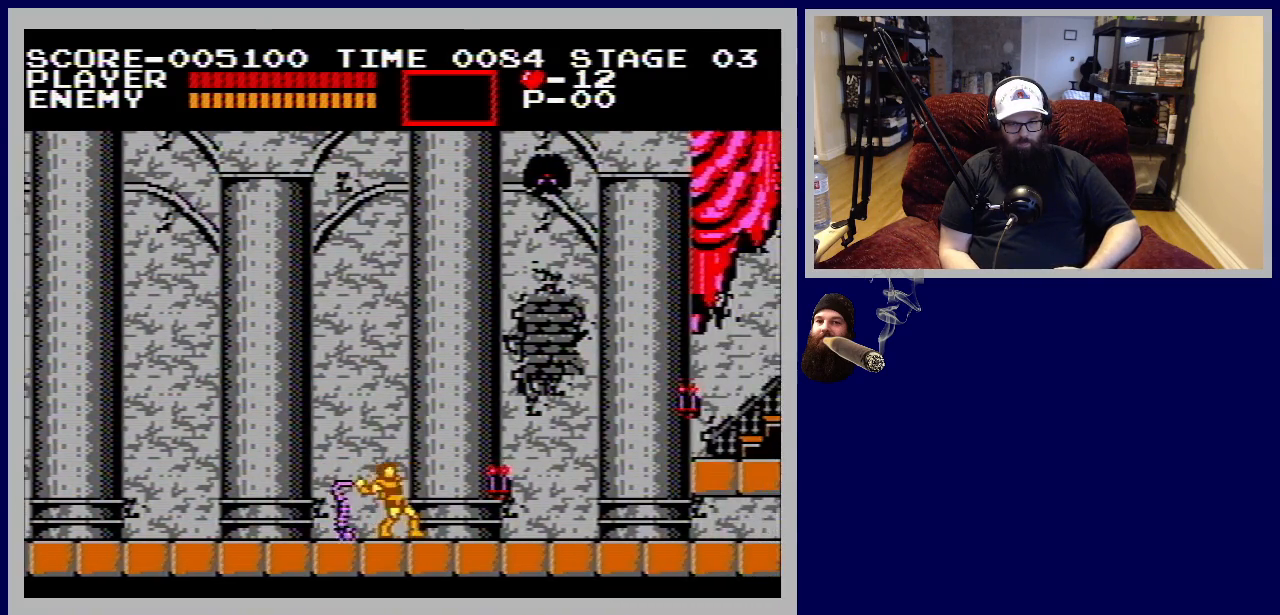
{"buttons": [], "events": [[50, "B", "up"]]}
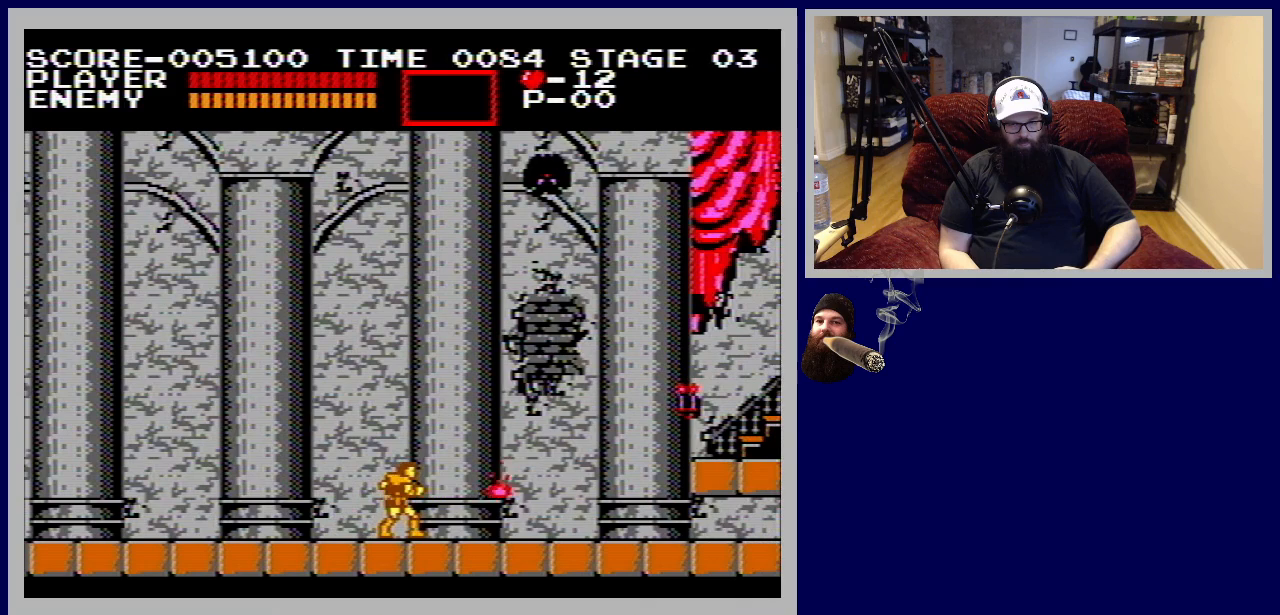
{"buttons": ["DPAD_RIGHT"], "events": [[33, "DPAD_RIGHT", "down"]]}
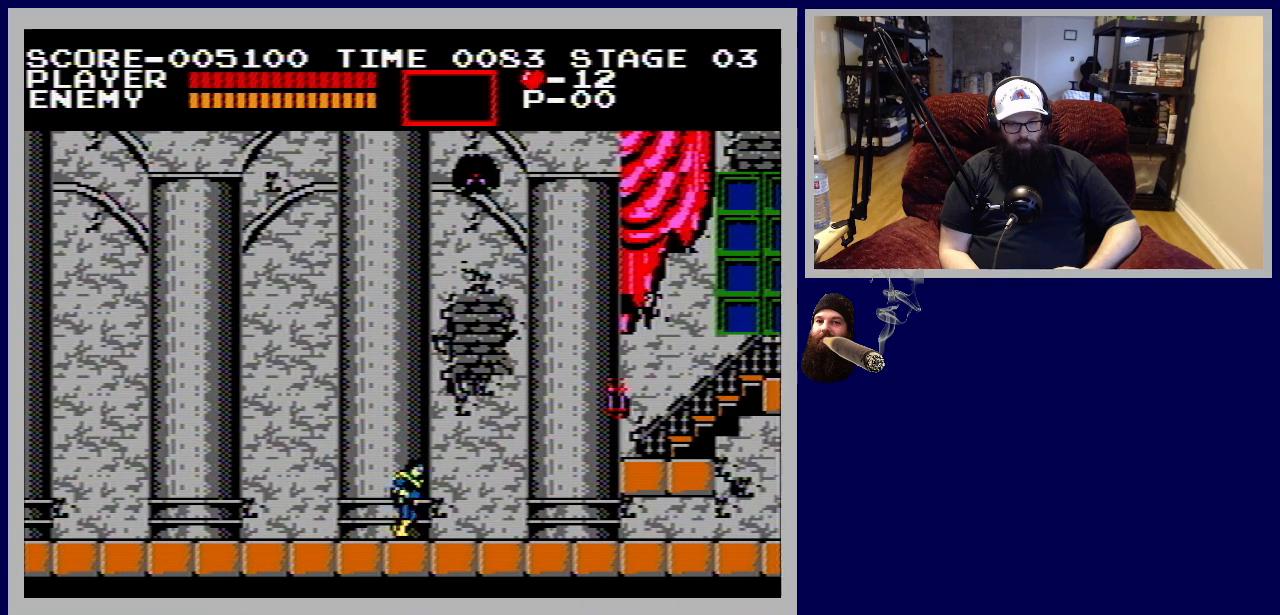
{"buttons": ["DPAD_RIGHT"], "events": [[150, "DPAD_RIGHT", "up"], [467, "DPAD_RIGHT", "down"]]}
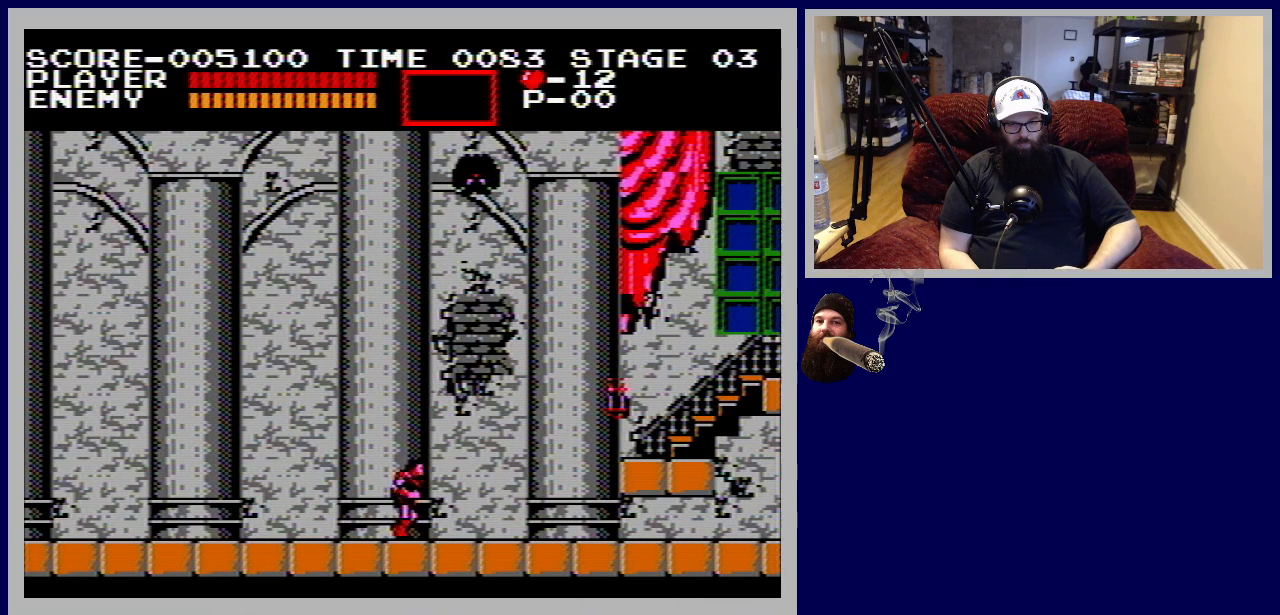
{"buttons": ["DPAD_RIGHT"], "events": []}
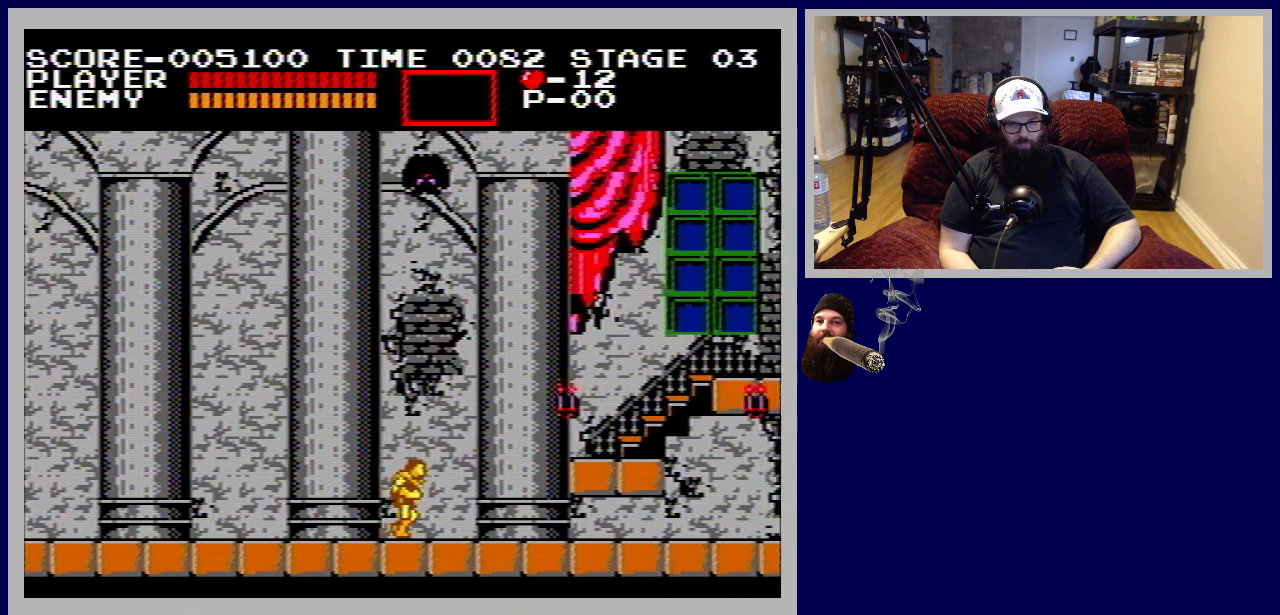
{"buttons": ["A", "DPAD_RIGHT"], "events": [[333, "A", "down"]]}
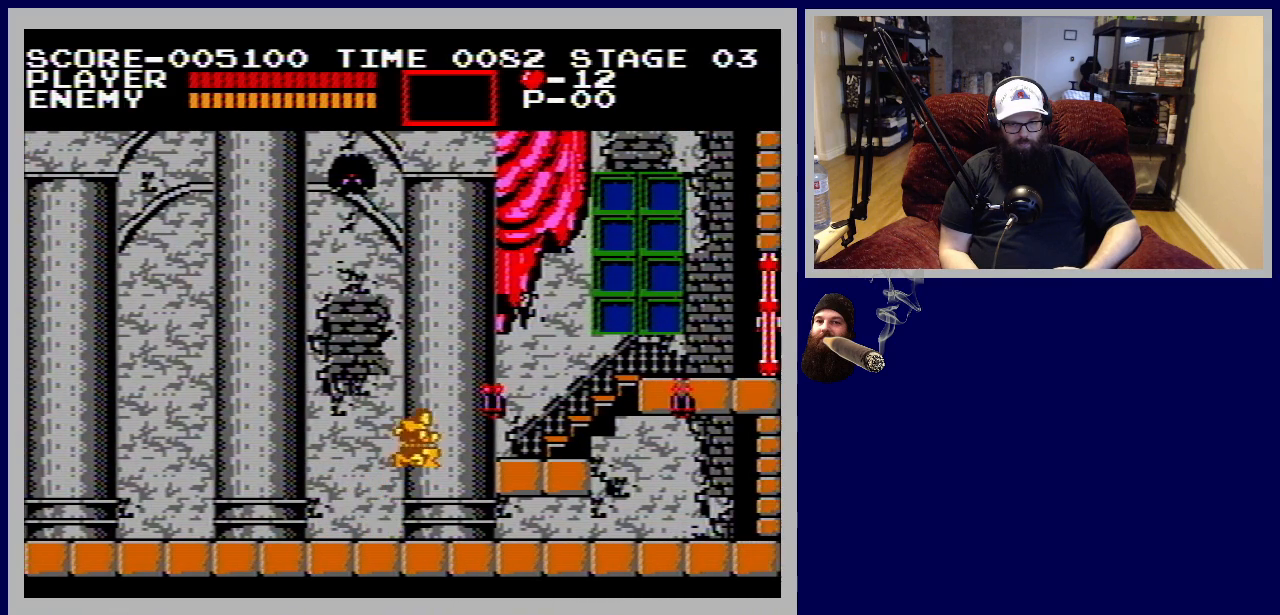
{"buttons": ["DPAD_RIGHT"], "events": [[50, "A", "up"], [133, "B", "down"], [250, "B", "up"]]}
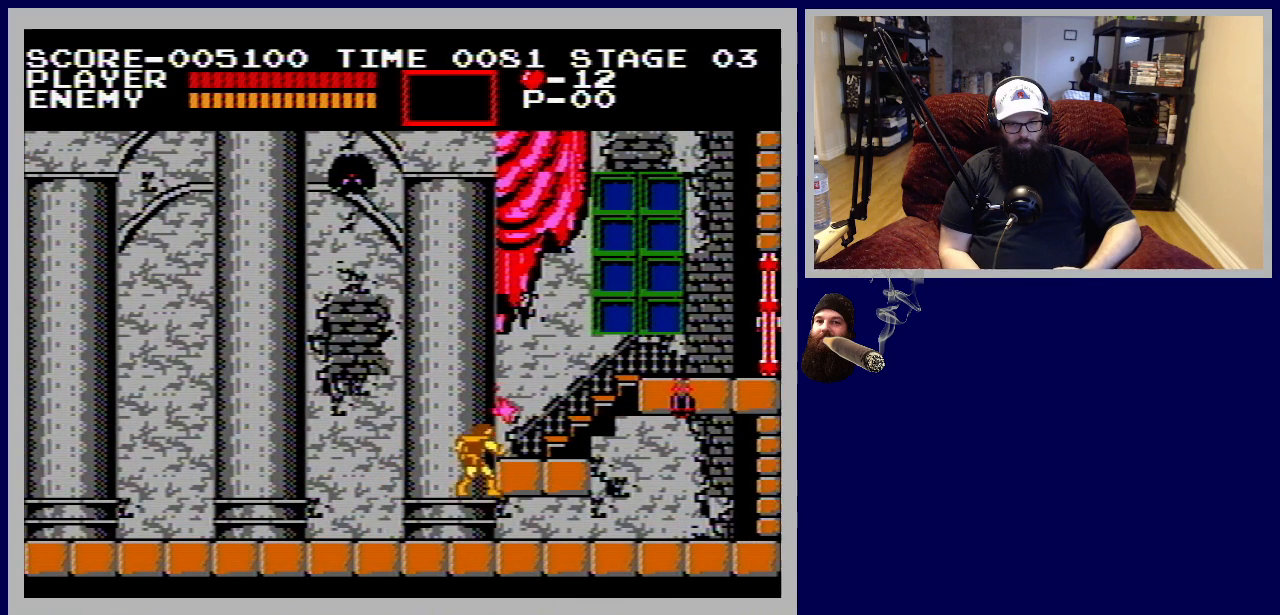
{"buttons": ["A", "DPAD_RIGHT"], "events": [[267, "A", "down"]]}
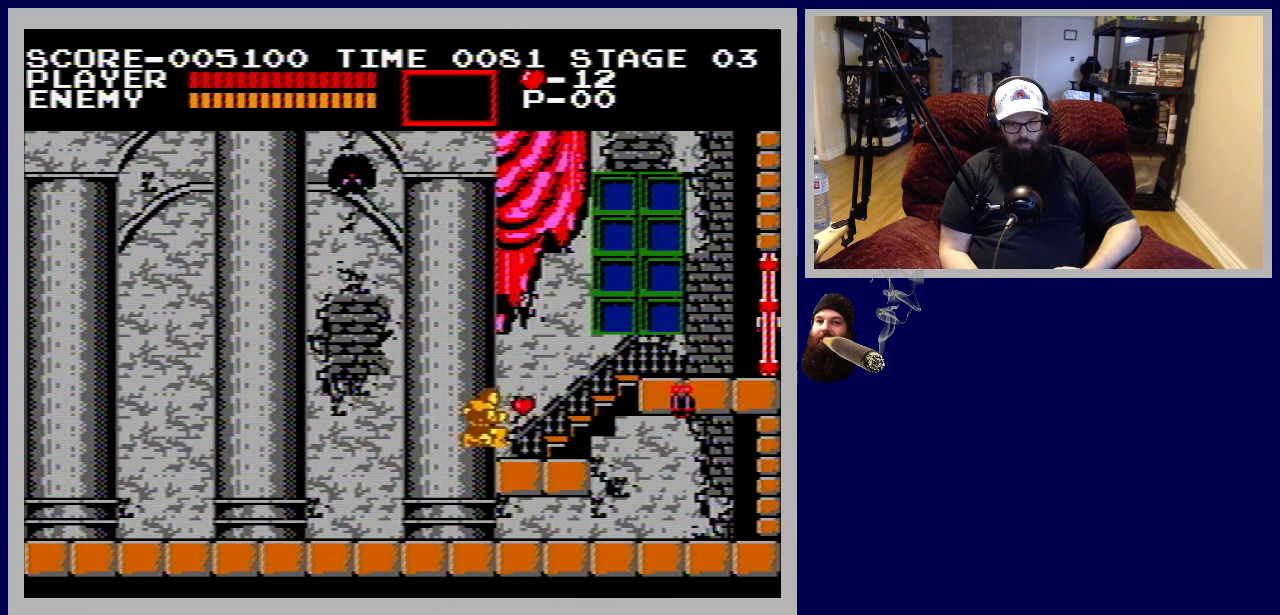
{"buttons": ["DPAD_RIGHT"], "events": [[100, "A", "up"]]}
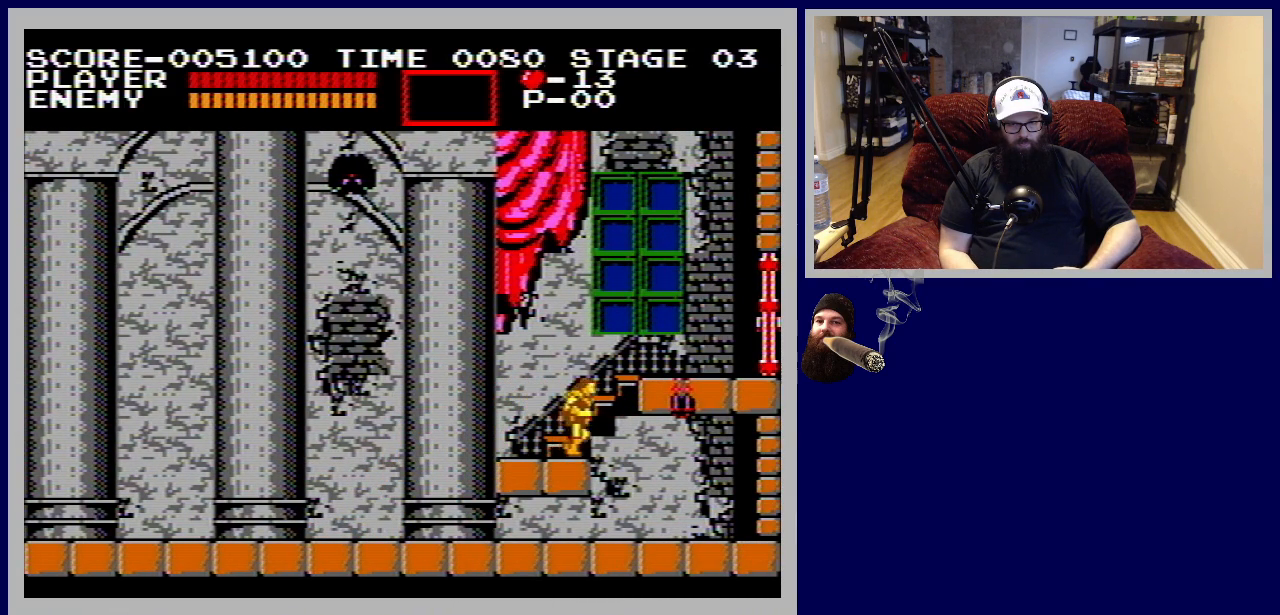
{"buttons": ["DPAD_LEFT"], "events": [[383, "DPAD_RIGHT", "up"], [467, "DPAD_LEFT", "down"]]}
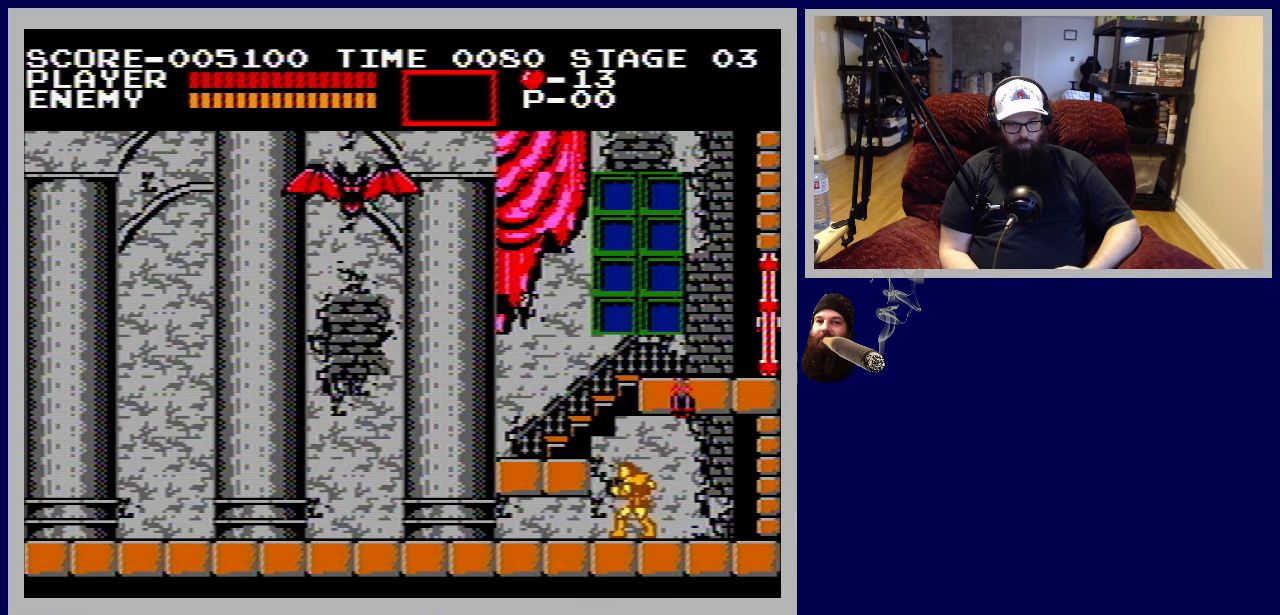
{"buttons": ["A"], "events": [[100, "DPAD_LEFT", "up"], [450, "A", "down"]]}
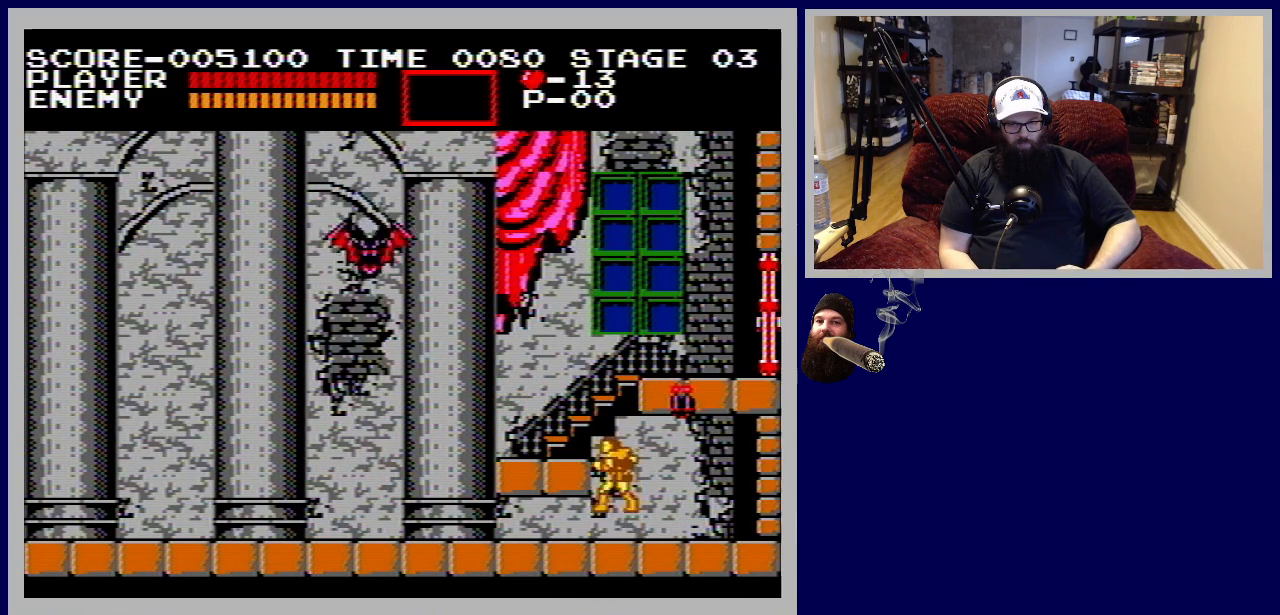
{"buttons": ["B"], "events": [[150, "A", "up"], [267, "B", "down"], [383, "B", "up"], [450, "B", "down"]]}
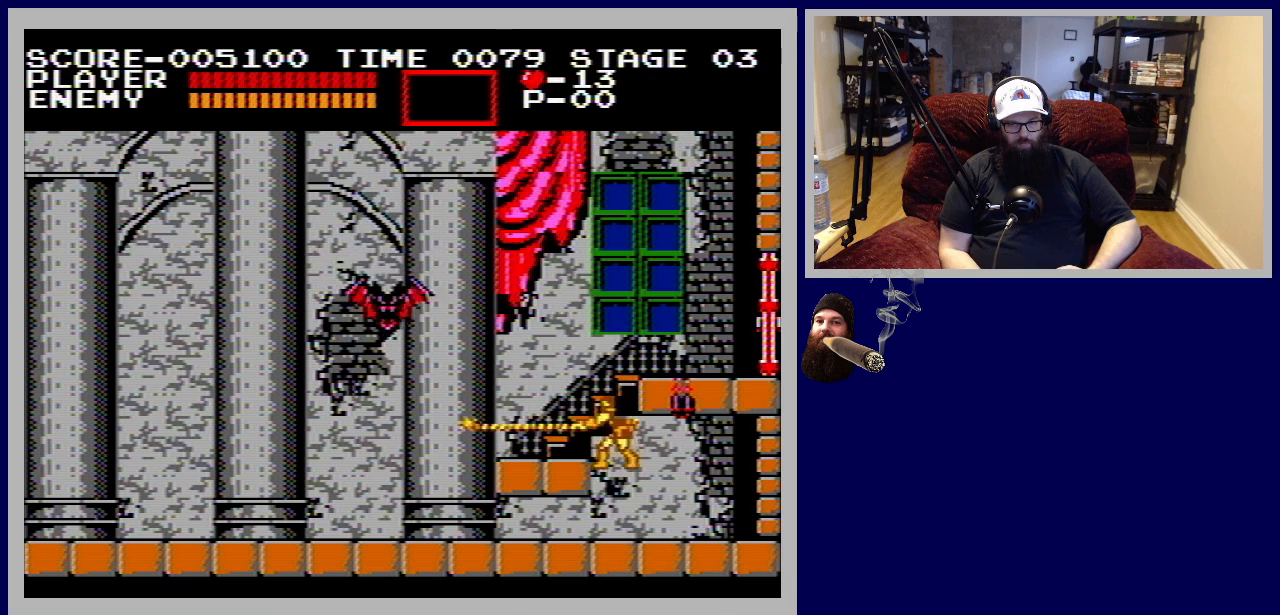
{"buttons": [], "events": [[67, "B", "up"]]}
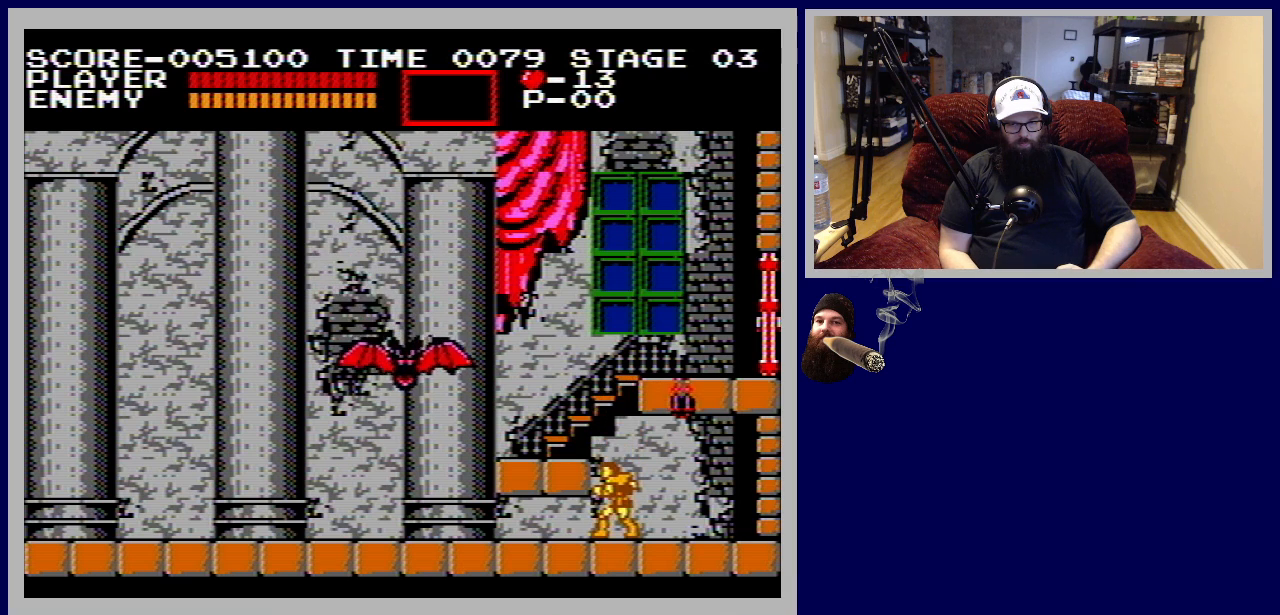
{"buttons": ["B"], "events": [[133, "A", "down"], [317, "A", "up"], [433, "B", "down"]]}
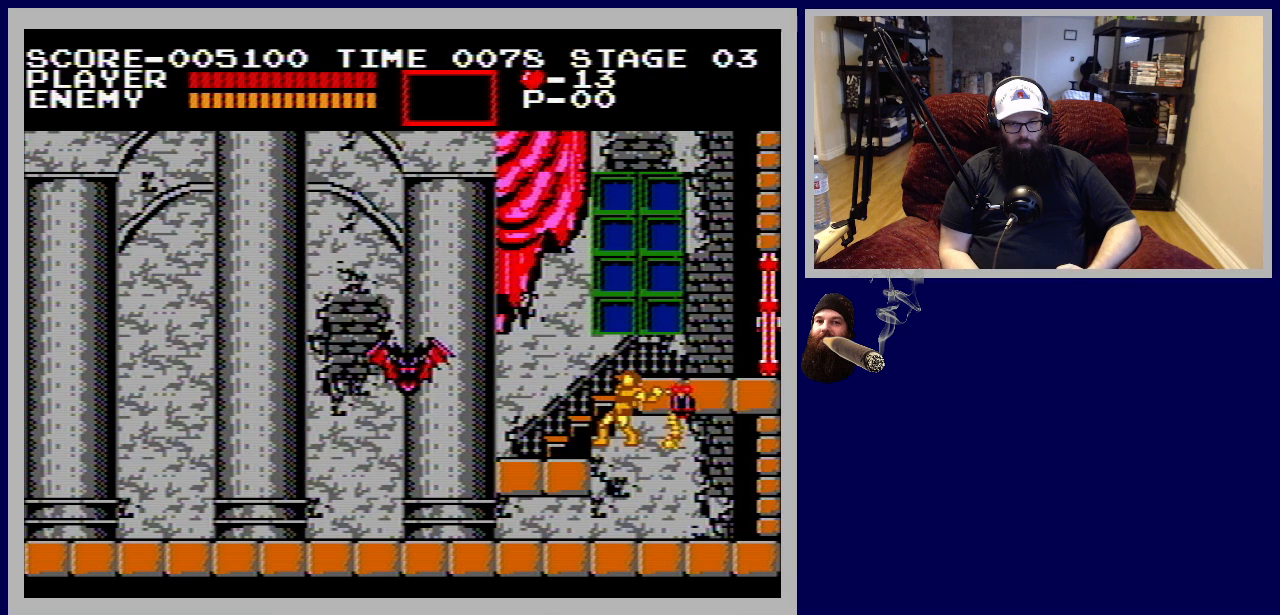
{"buttons": [], "events": [[50, "B", "up"]]}
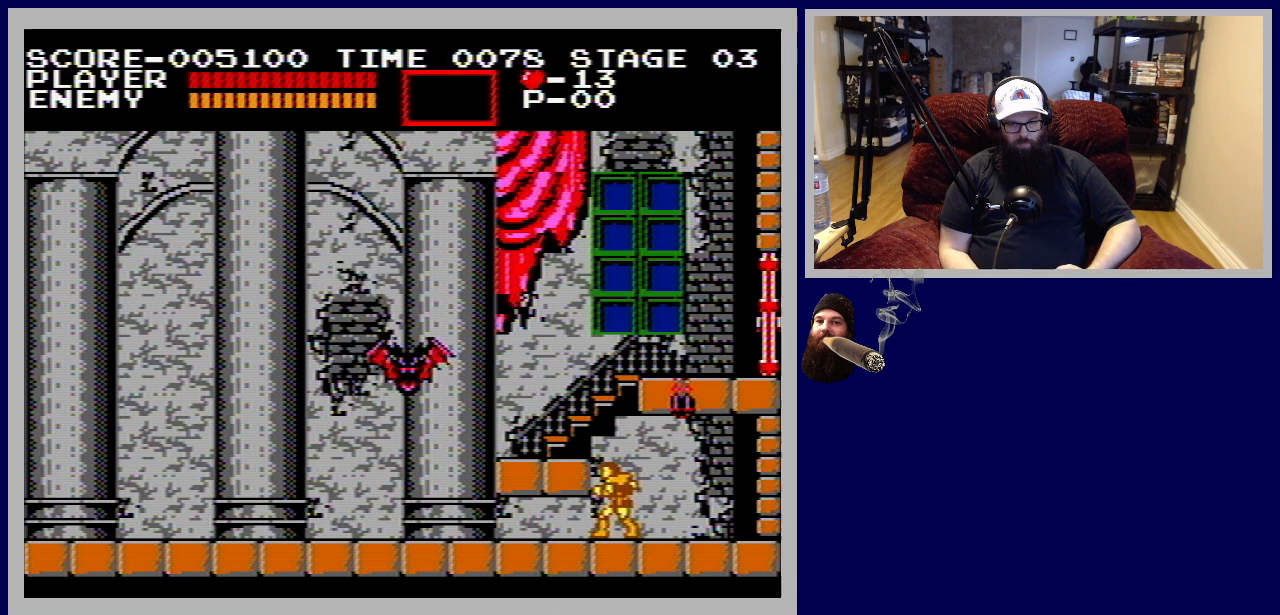
{"buttons": [], "events": []}
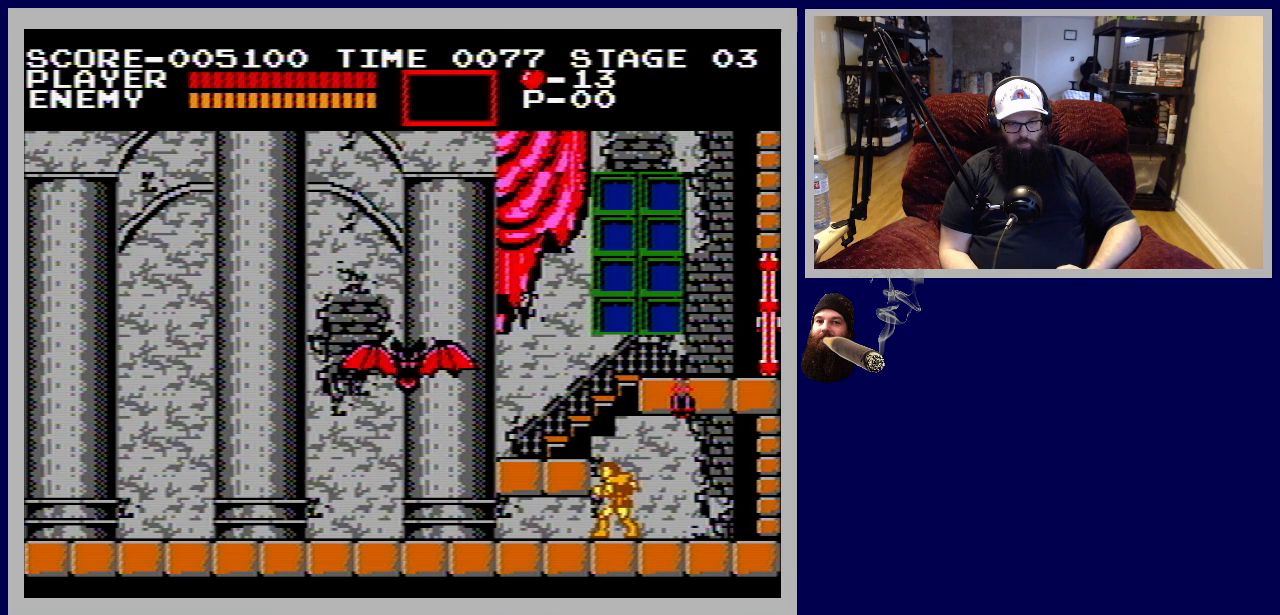
{"buttons": [], "events": []}
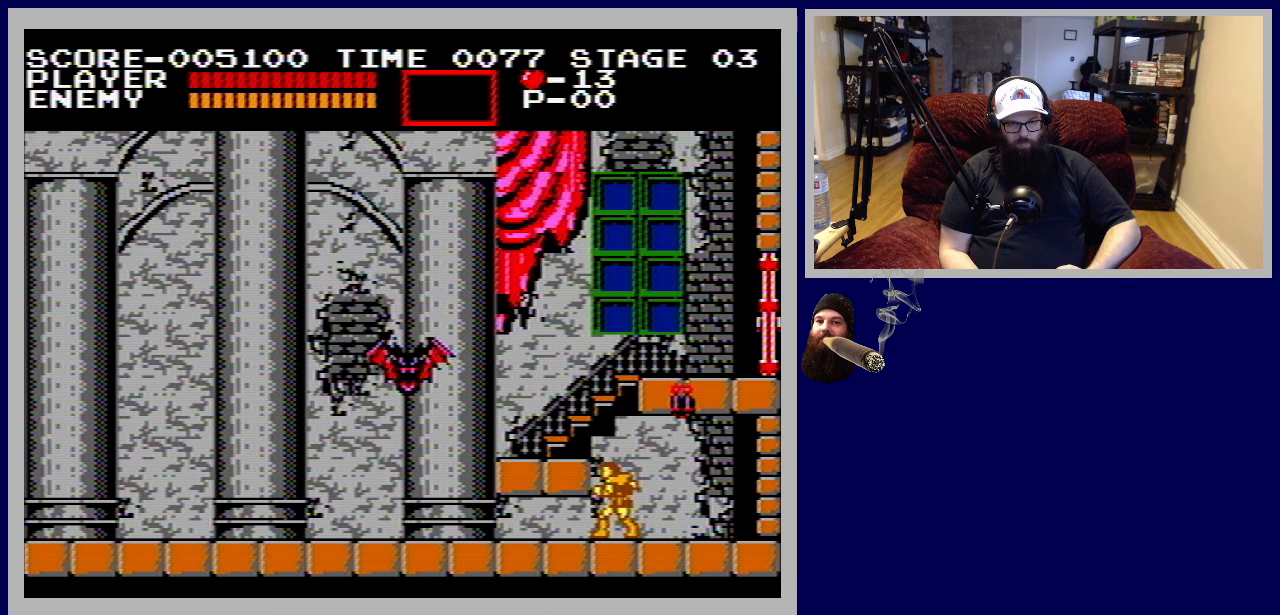
{"buttons": ["A", "DPAD_LEFT"], "events": [[283, "A", "down"], [417, "DPAD_LEFT", "down"]]}
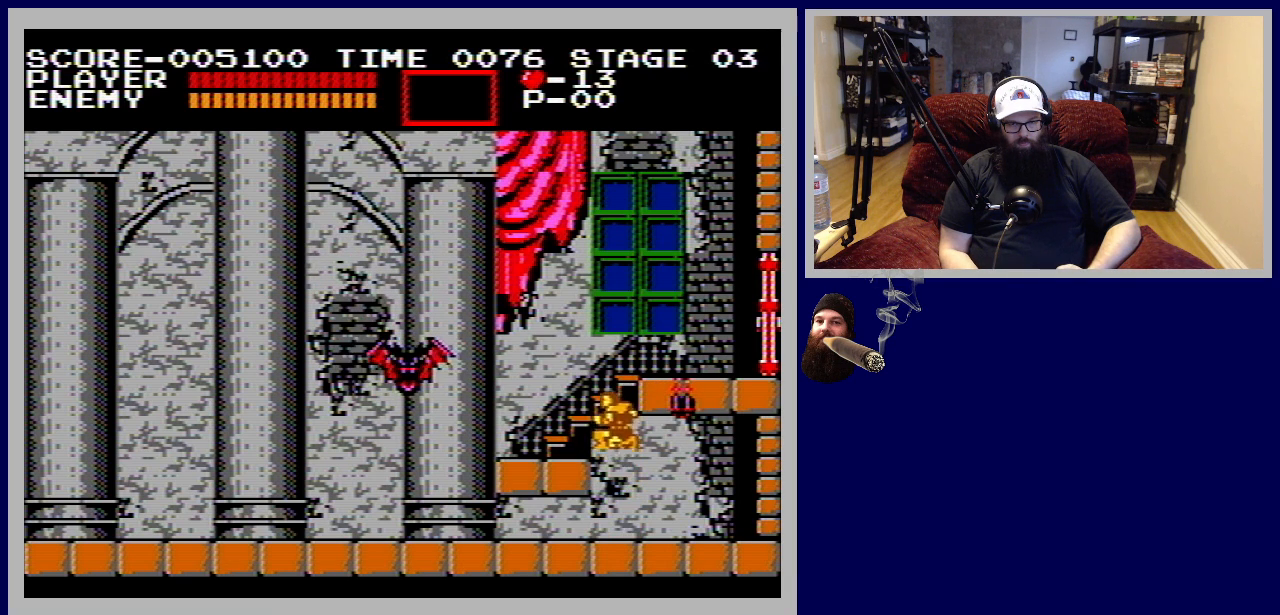
{"buttons": [], "events": [[17, "A", "up"], [100, "B", "down"], [117, "DPAD_LEFT", "up"], [200, "B", "up"], [283, "B", "down"], [383, "B", "up"]]}
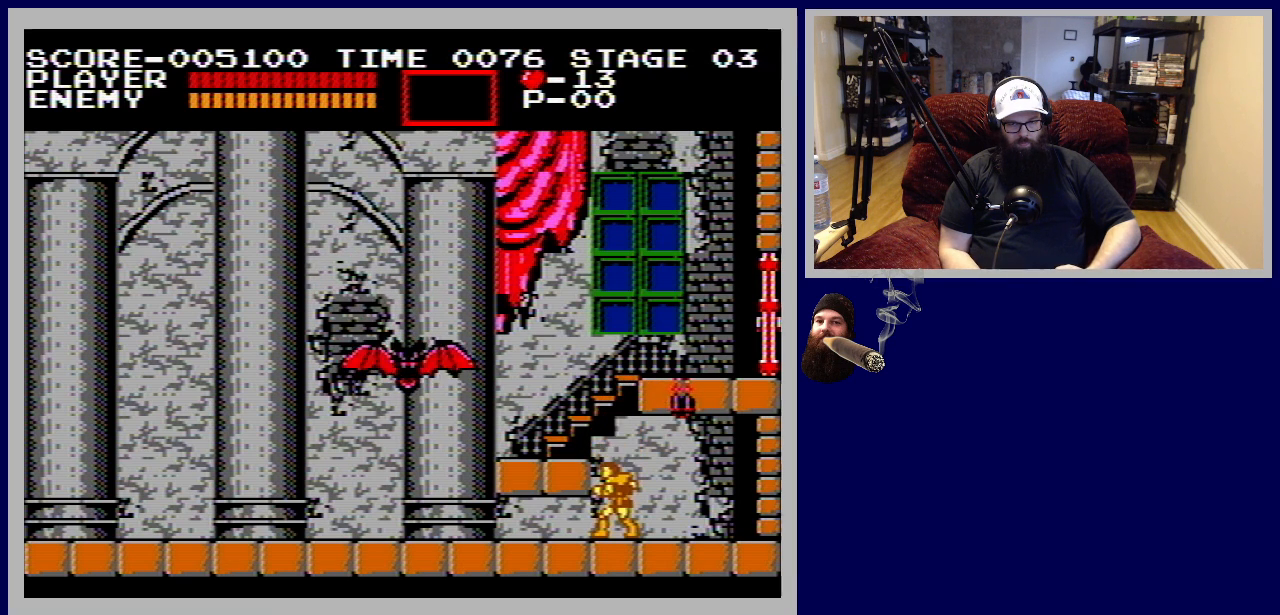
{"buttons": [], "events": []}
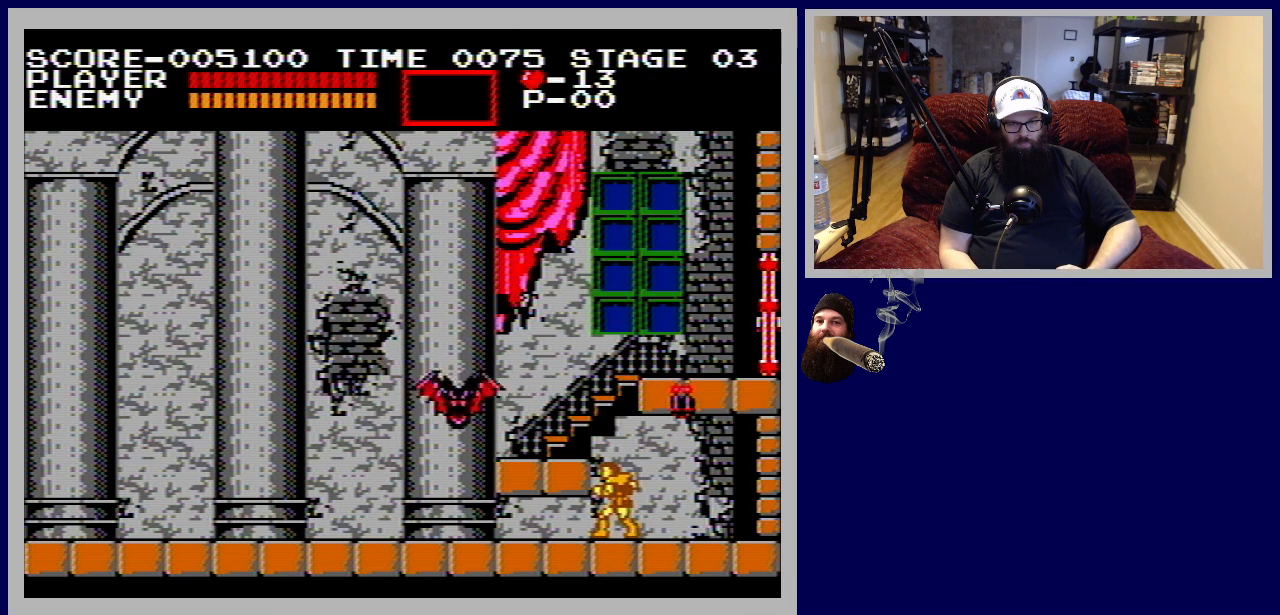
{"buttons": [], "events": [[200, "A", "down"], [317, "A", "up"], [400, "B", "down"], [483, "B", "up"]]}
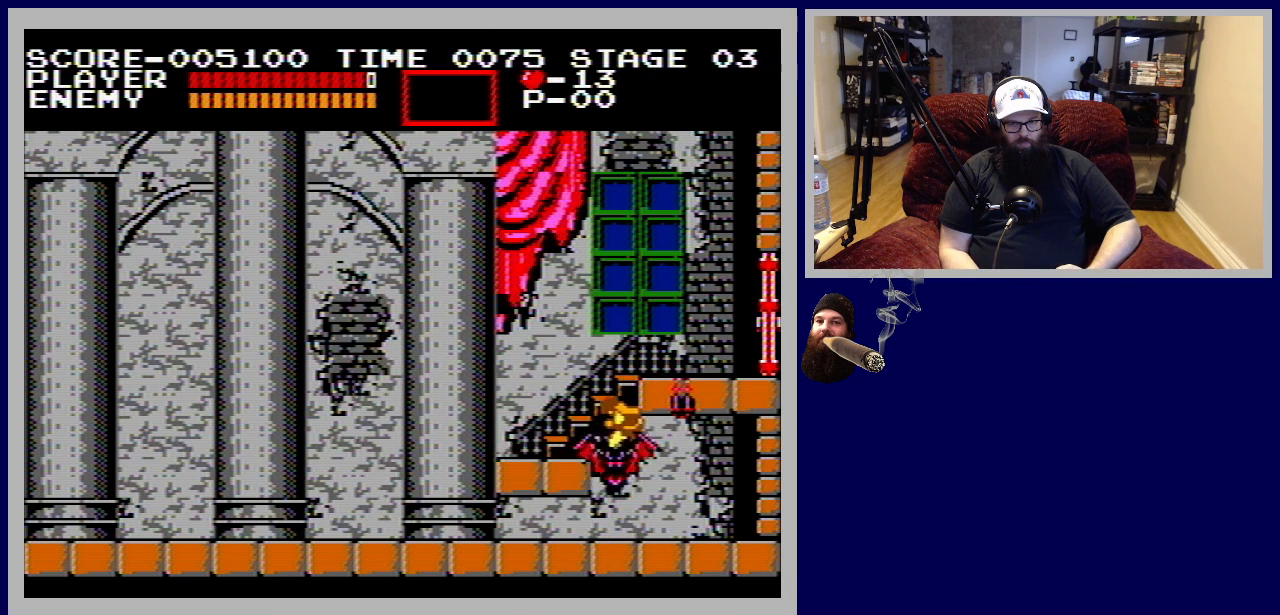
{"buttons": ["DPAD_RIGHT"], "events": [[50, "B", "down"], [150, "B", "up"], [217, "B", "down"], [317, "B", "up"], [350, "DPAD_RIGHT", "down"], [400, "B", "down"], [483, "B", "up"]]}
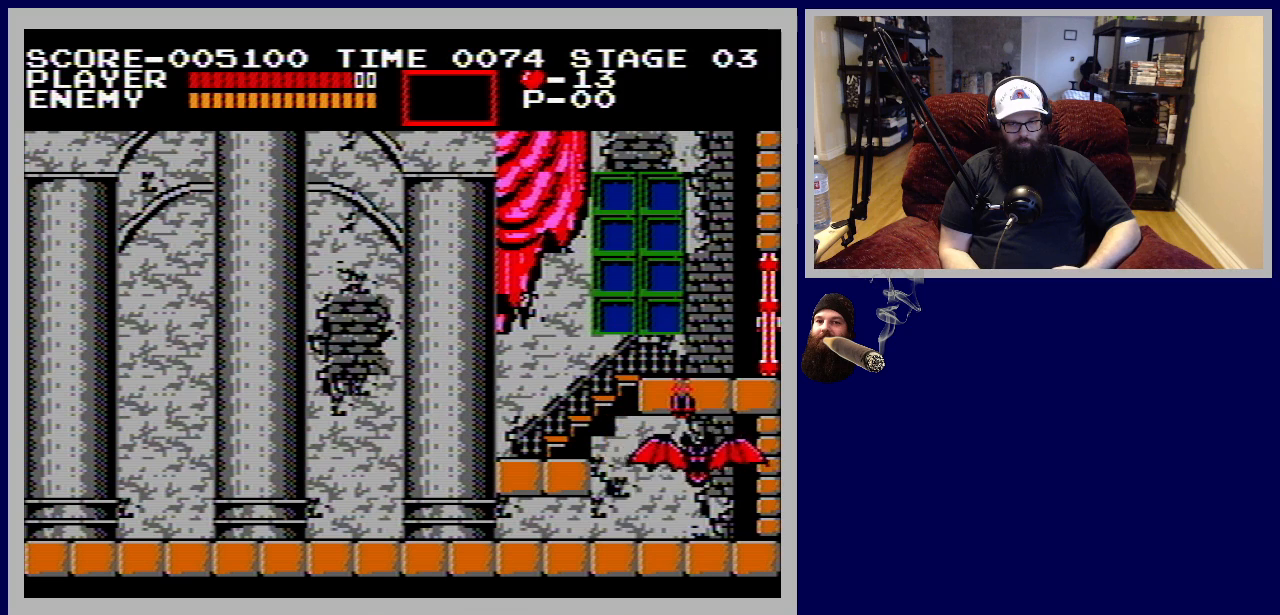
{"buttons": ["DPAD_LEFT"], "events": [[83, "B", "down"], [100, "DPAD_RIGHT", "up"], [150, "B", "up"], [233, "B", "down"], [333, "B", "up"], [383, "DPAD_LEFT", "down"], [400, "B", "down"], [500, "B", "up"]]}
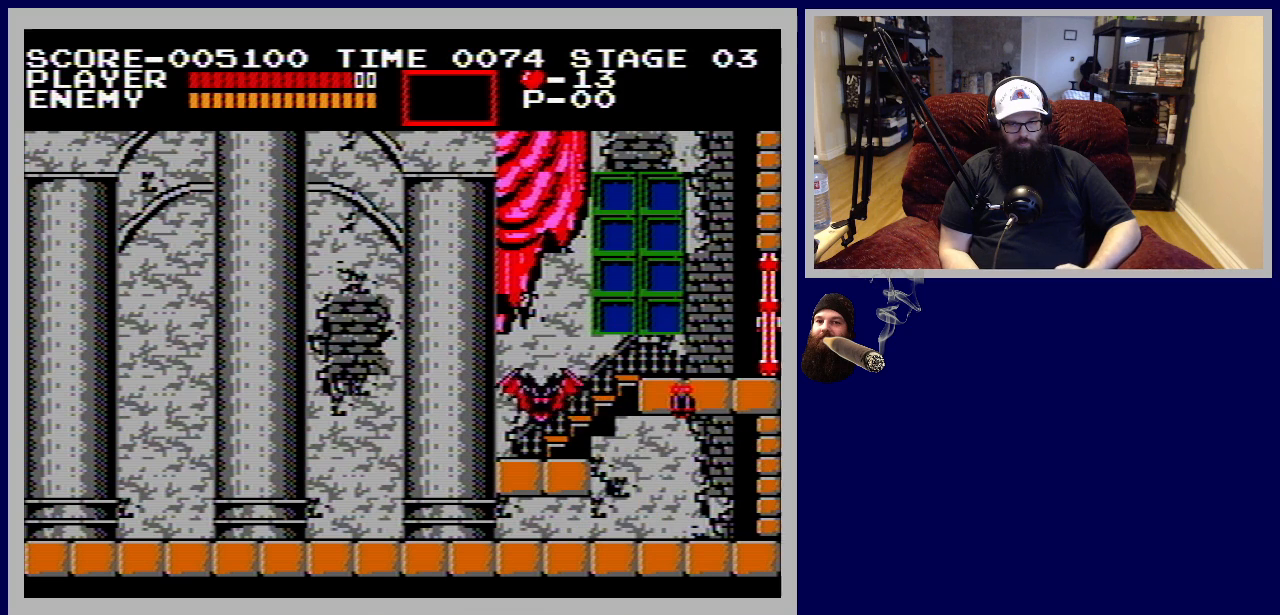
{"buttons": ["DPAD_LEFT"], "events": [[133, "A", "down"], [417, "A", "up"]]}
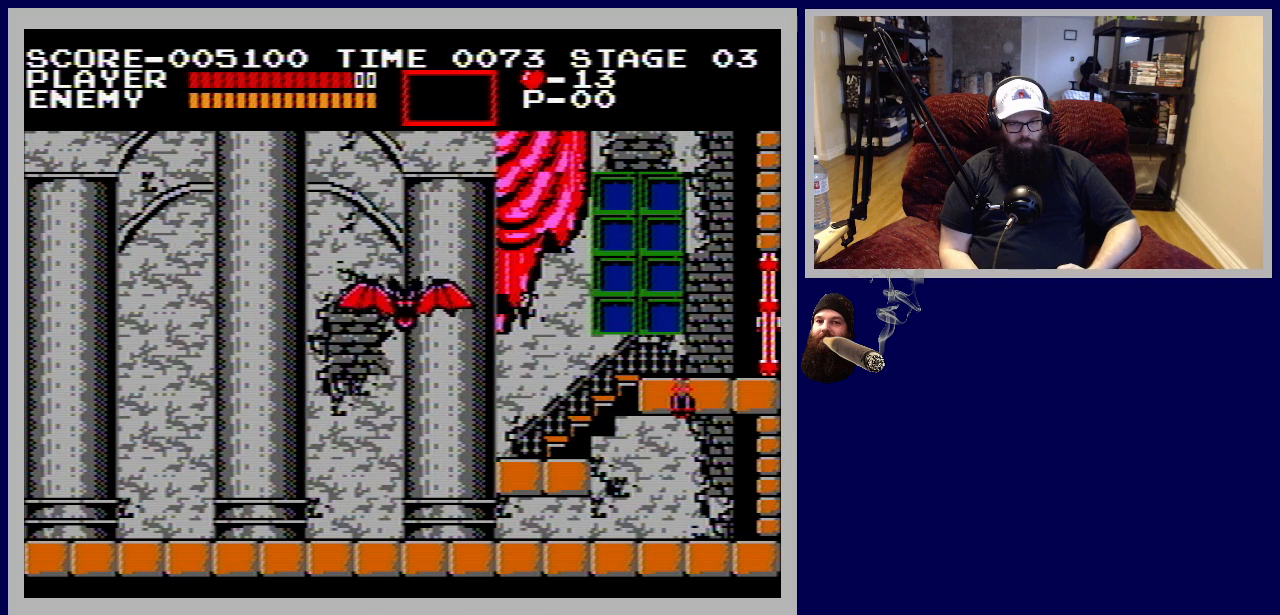
{"buttons": ["B"], "events": [[50, "B", "down"], [100, "DPAD_LEFT", "up"], [167, "B", "up"], [250, "B", "down"], [350, "B", "up"], [433, "B", "down"]]}
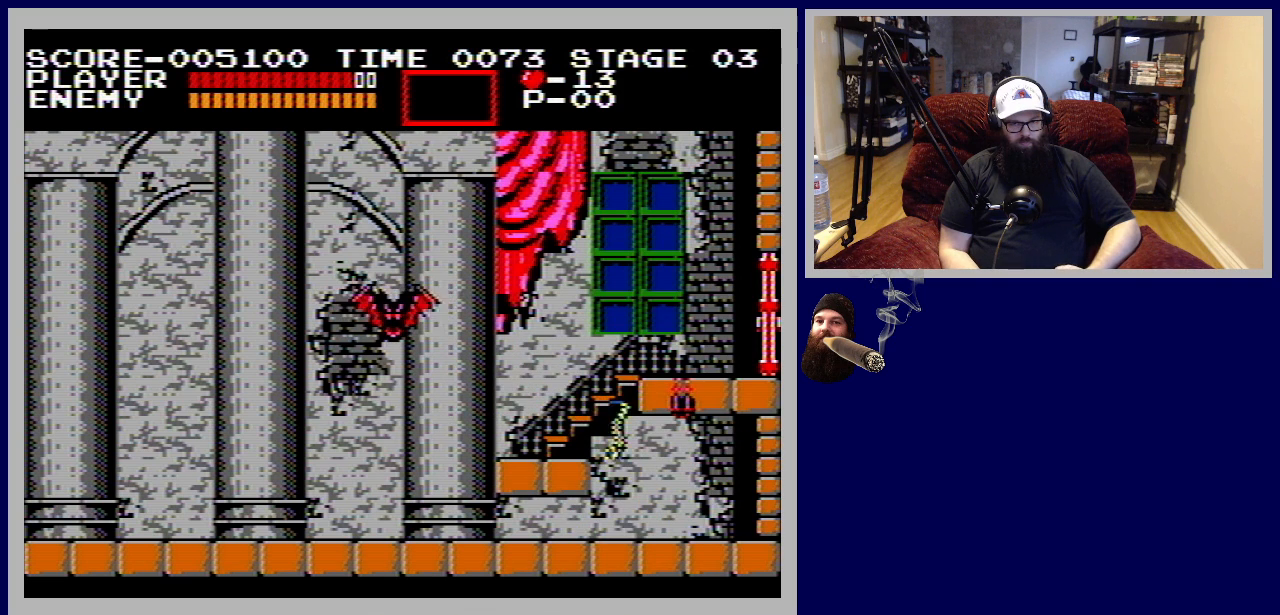
{"buttons": [], "events": [[33, "B", "up"], [350, "B", "down"], [433, "B", "up"]]}
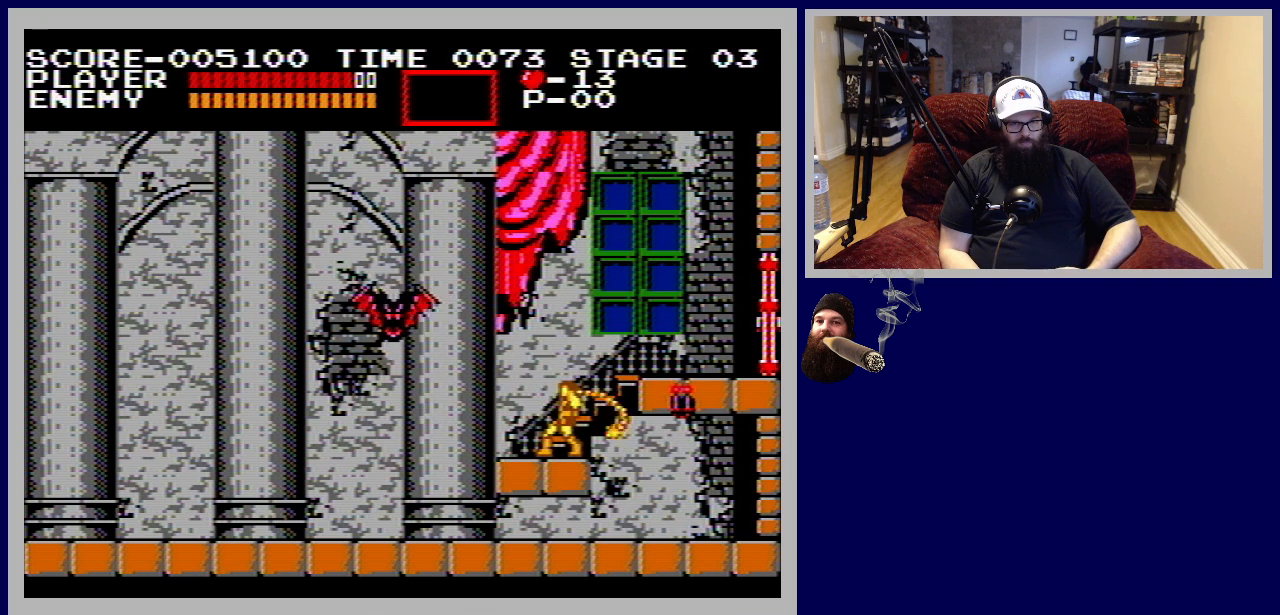
{"buttons": ["B"], "events": [[417, "B", "down"]]}
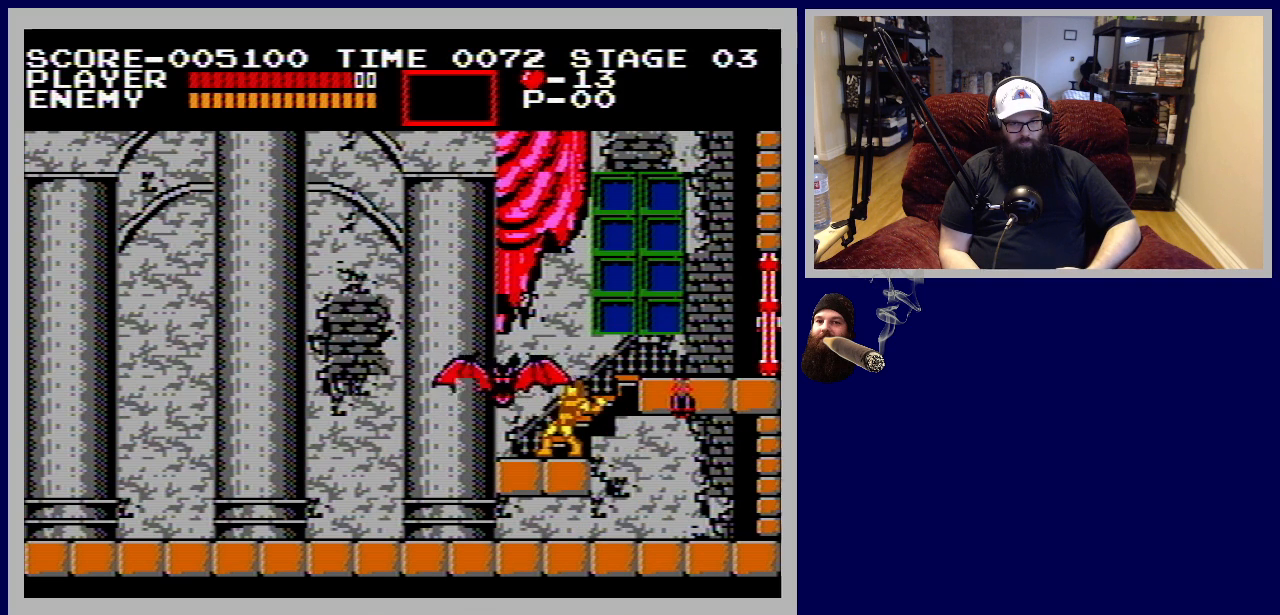
{"buttons": ["B"], "events": [[33, "B", "up"], [100, "B", "down"], [233, "B", "up"], [300, "B", "down"], [400, "B", "up"], [483, "B", "down"]]}
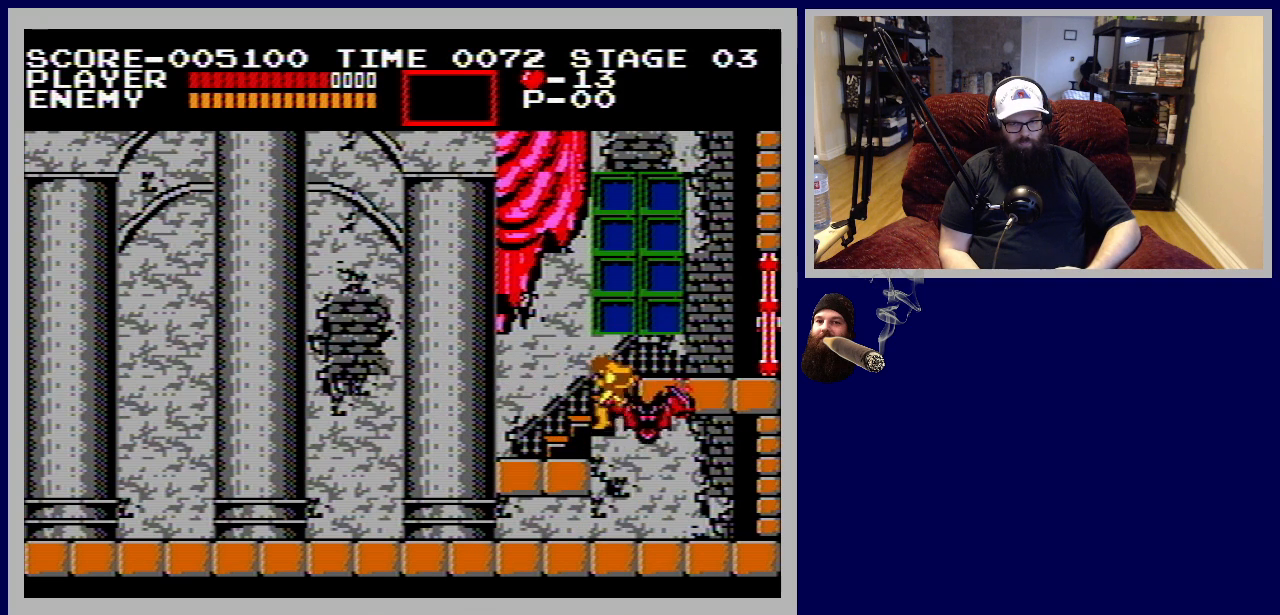
{"buttons": ["A", "DPAD_UP", "DPAD_LEFT"], "events": [[83, "B", "up"], [200, "B", "down"], [300, "B", "up"], [467, "DPAD_LEFT", "down"], [483, "DPAD_UP", "down"], [500, "A", "down"]]}